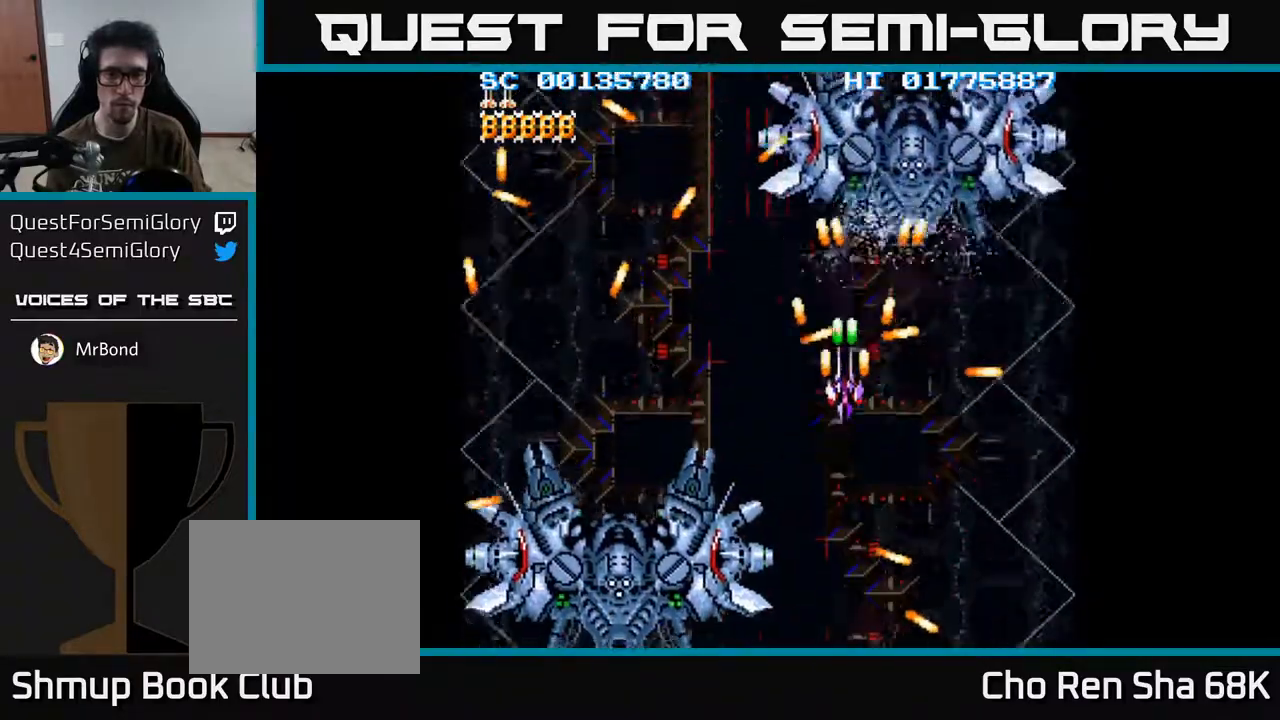
Gameplay with a controller (Xbox layout); each line is a JSON object with the inputs held at the frame after it. "events" lists button and stick changes between this image and that frame as [ms after this image, input, new state], when the widget could be followed in between.
{"buttons": ["A", "DPAD_UP"], "left_stick": "center", "right_stick": "center", "events": [[150, "DPAD_UP", "down"], [283, "DPAD_UP", "up"], [467, "DPAD_UP", "down"]]}
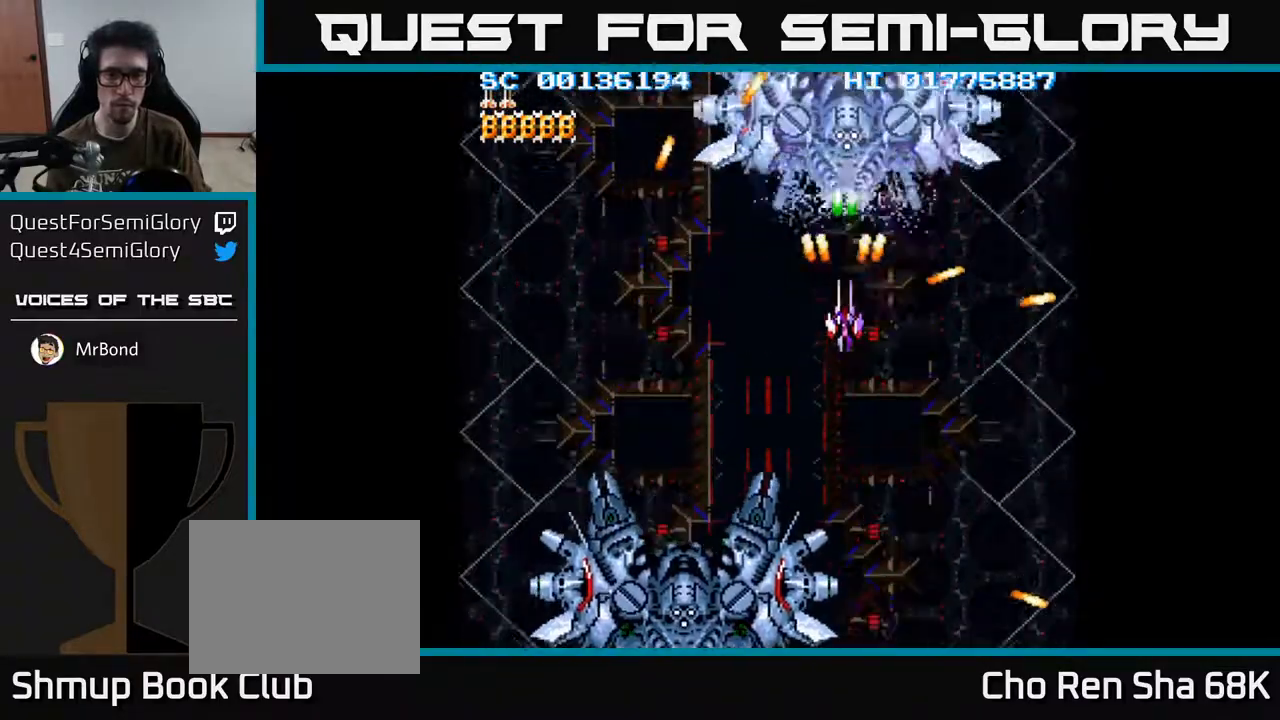
{"buttons": ["A", "DPAD_LEFT"], "left_stick": "center", "right_stick": "center", "events": [[33, "DPAD_UP", "up"], [200, "DPAD_LEFT", "down"], [350, "DPAD_LEFT", "up"], [433, "DPAD_LEFT", "down"]]}
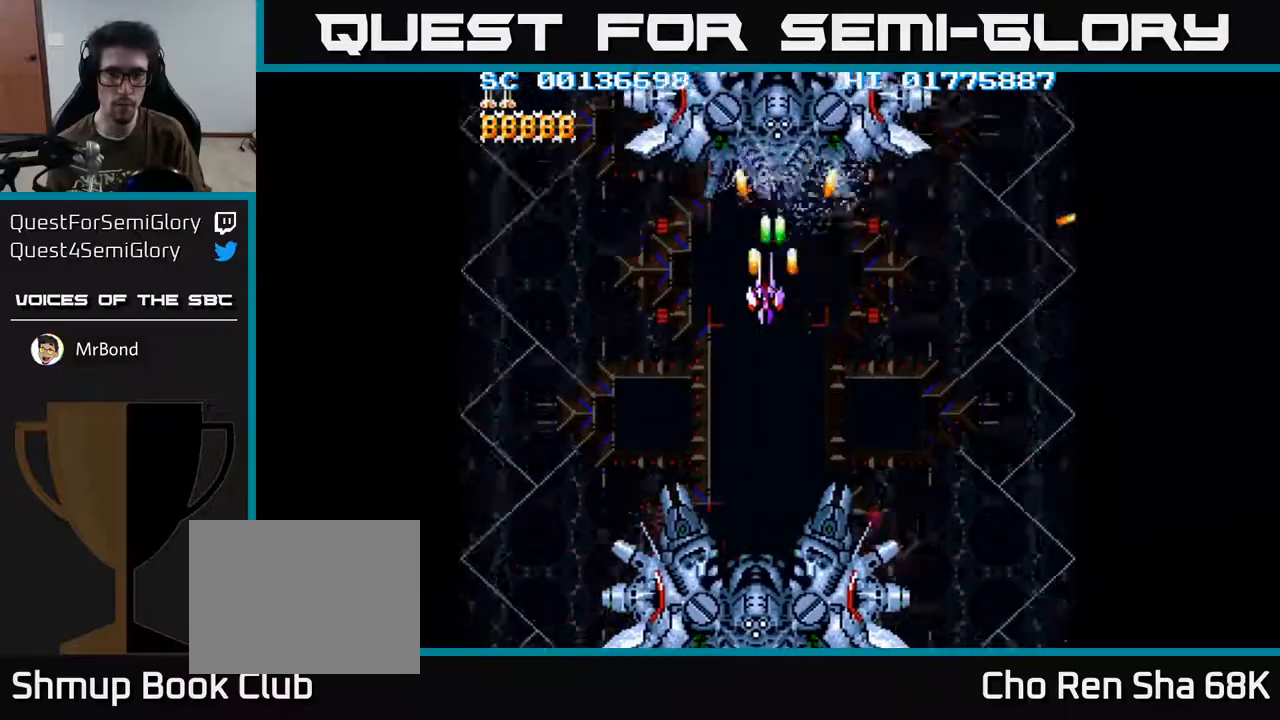
{"buttons": ["A", "DPAD_LEFT"], "left_stick": "center", "right_stick": "center", "events": [[50, "DPAD_LEFT", "up"], [183, "DPAD_LEFT", "down"], [267, "DPAD_LEFT", "up"], [450, "DPAD_LEFT", "down"]]}
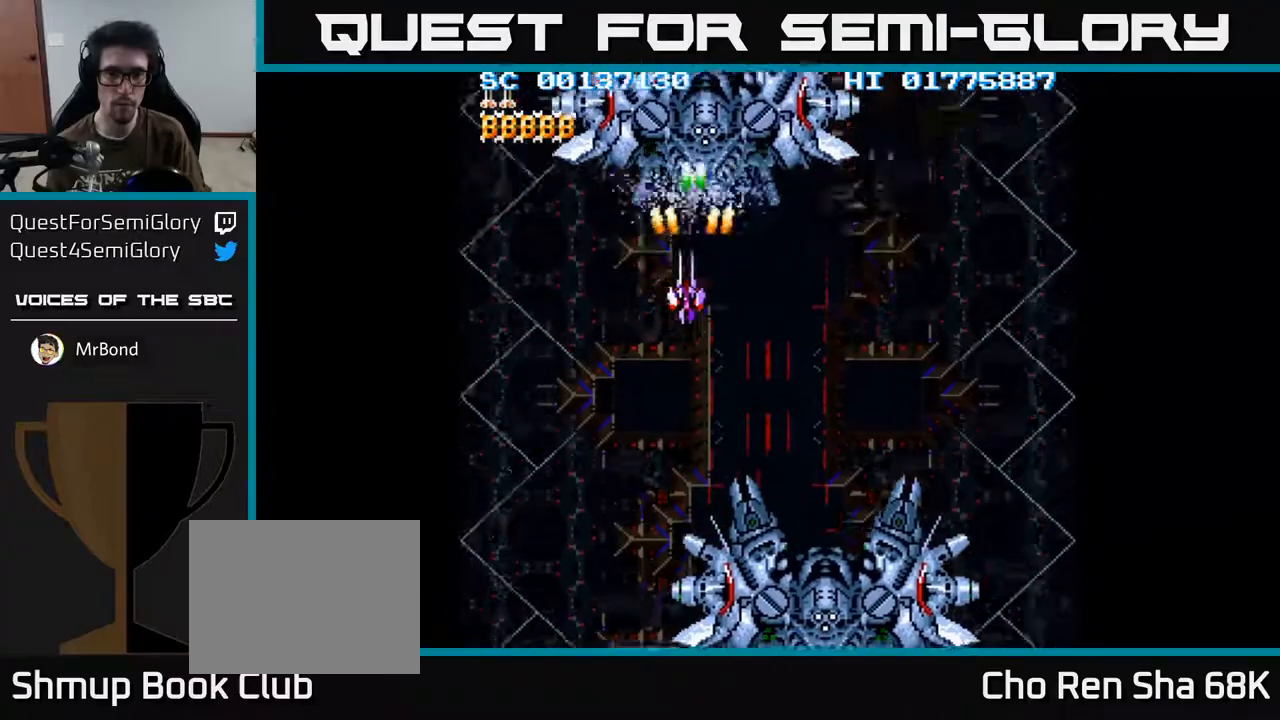
{"buttons": ["A"], "left_stick": "center", "right_stick": "center", "events": [[33, "DPAD_LEFT", "up"], [283, "DPAD_LEFT", "down"], [383, "DPAD_LEFT", "up"]]}
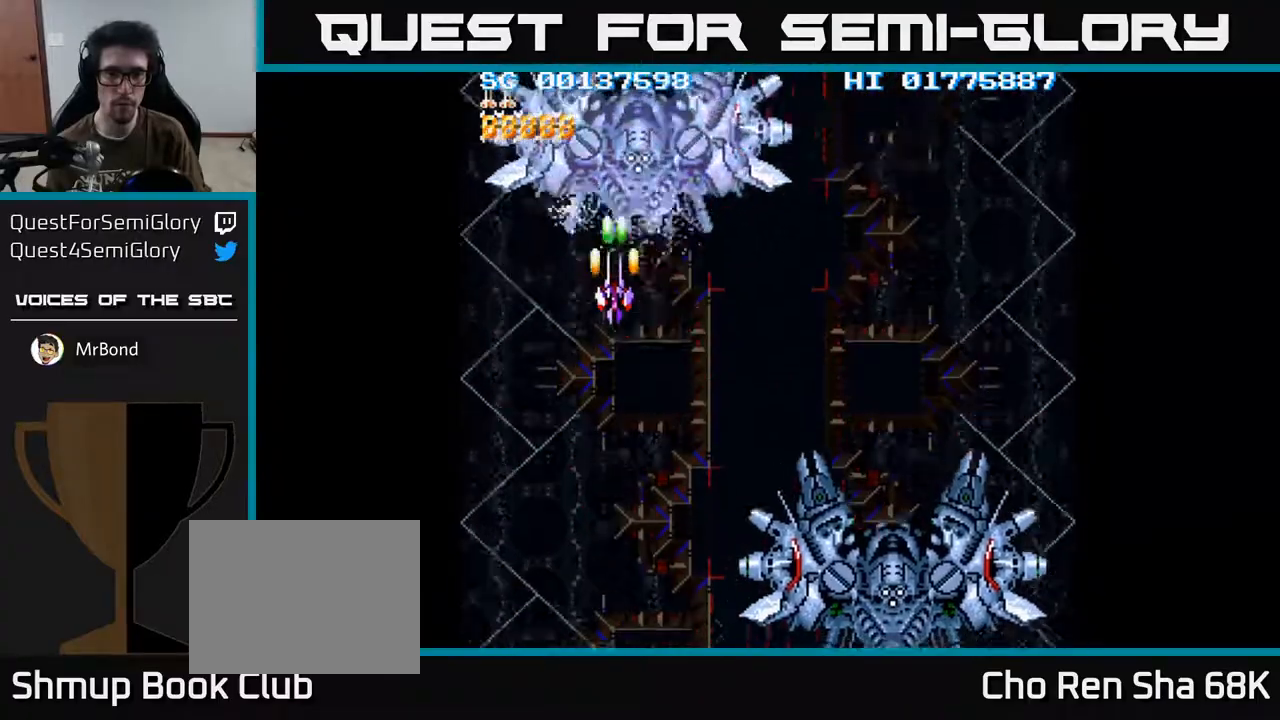
{"buttons": ["A"], "left_stick": "center", "right_stick": "center", "events": [[83, "DPAD_DOWN", "down"], [250, "DPAD_DOWN", "up"], [300, "DPAD_LEFT", "down"], [417, "DPAD_LEFT", "up"], [433, "DPAD_DOWN", "down"], [467, "DPAD_DOWN", "up"]]}
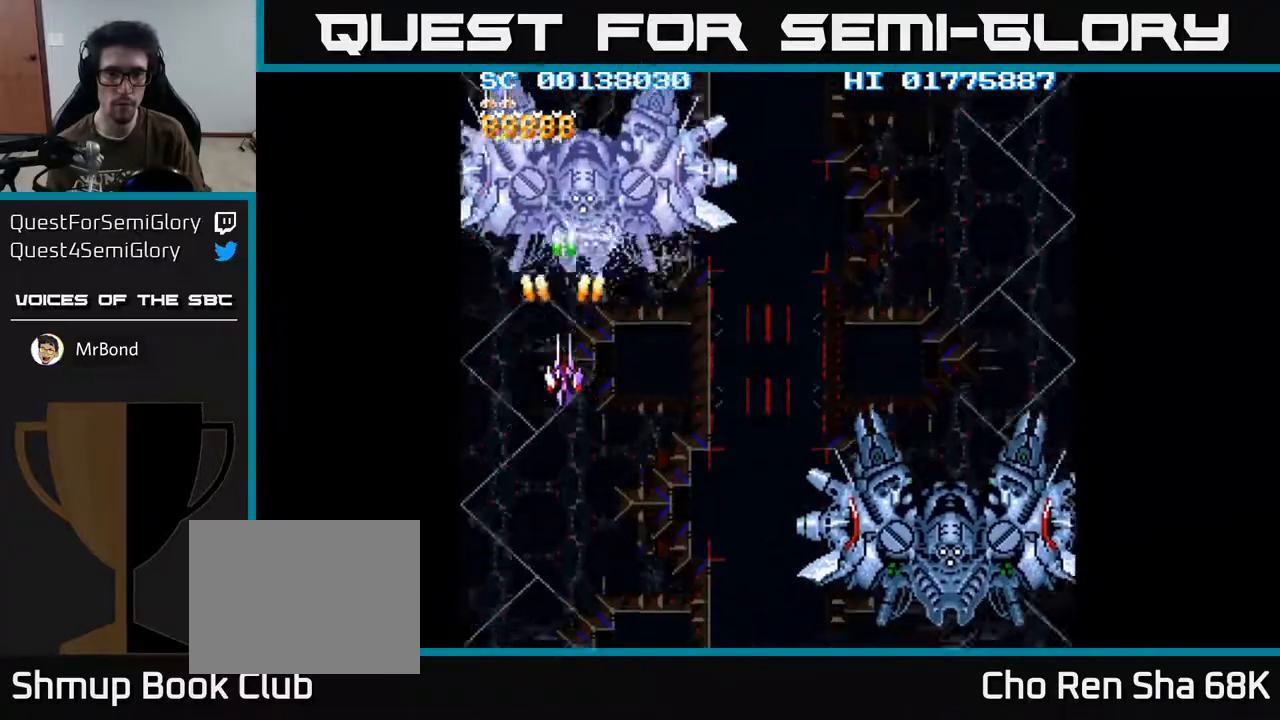
{"buttons": ["A", "DPAD_DOWN"], "left_stick": "center", "right_stick": "center", "events": [[250, "DPAD_DOWN", "down"], [317, "DPAD_DOWN", "up"], [483, "DPAD_DOWN", "down"]]}
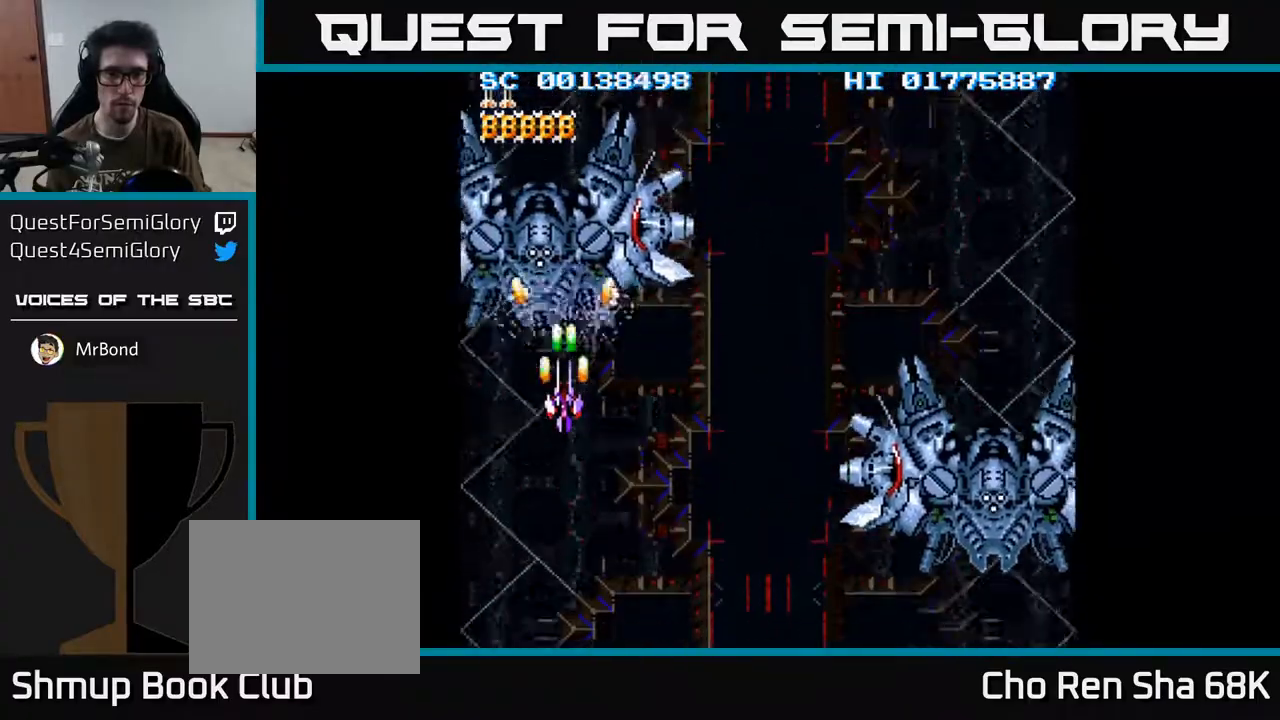
{"buttons": ["A", "DPAD_DOWN"], "left_stick": "center", "right_stick": "center", "events": [[100, "DPAD_DOWN", "up"], [233, "DPAD_LEFT", "down"], [300, "DPAD_LEFT", "up"], [483, "DPAD_DOWN", "down"]]}
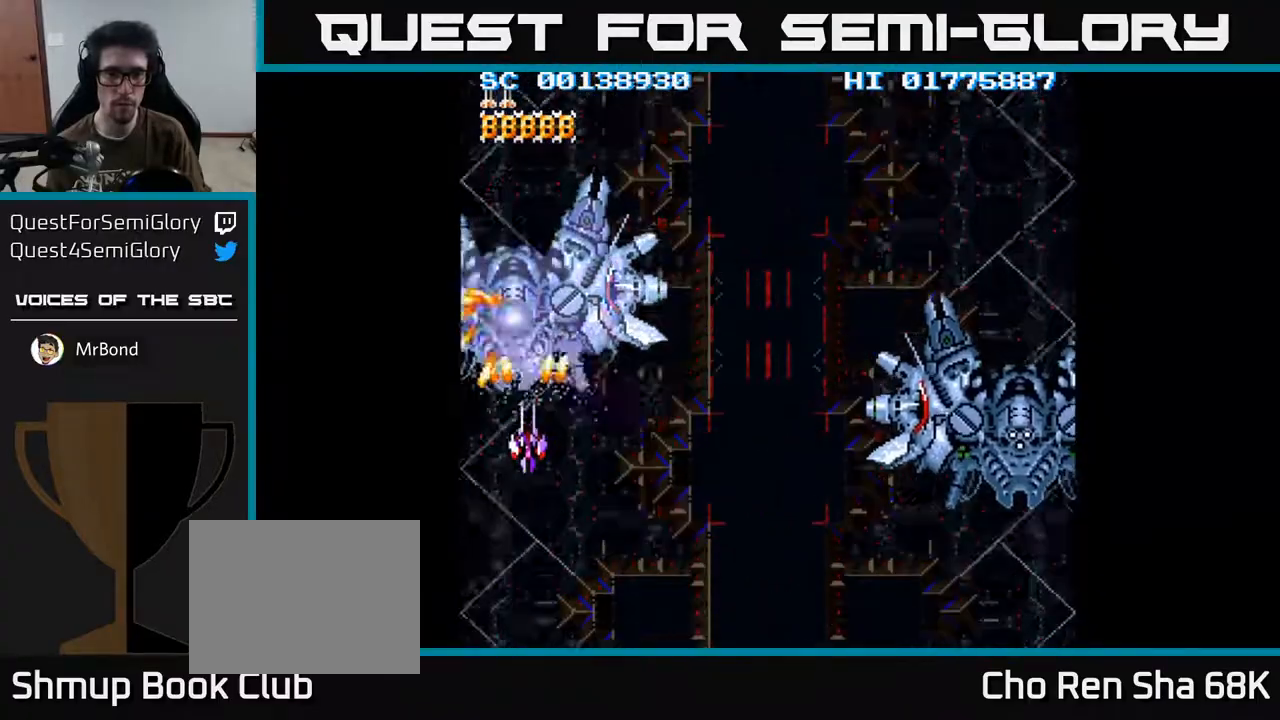
{"buttons": ["A", "DPAD_DOWN"], "left_stick": "center", "right_stick": "center", "events": [[100, "DPAD_DOWN", "up"], [200, "DPAD_DOWN", "down"], [317, "DPAD_DOWN", "up"], [417, "DPAD_DOWN", "down"]]}
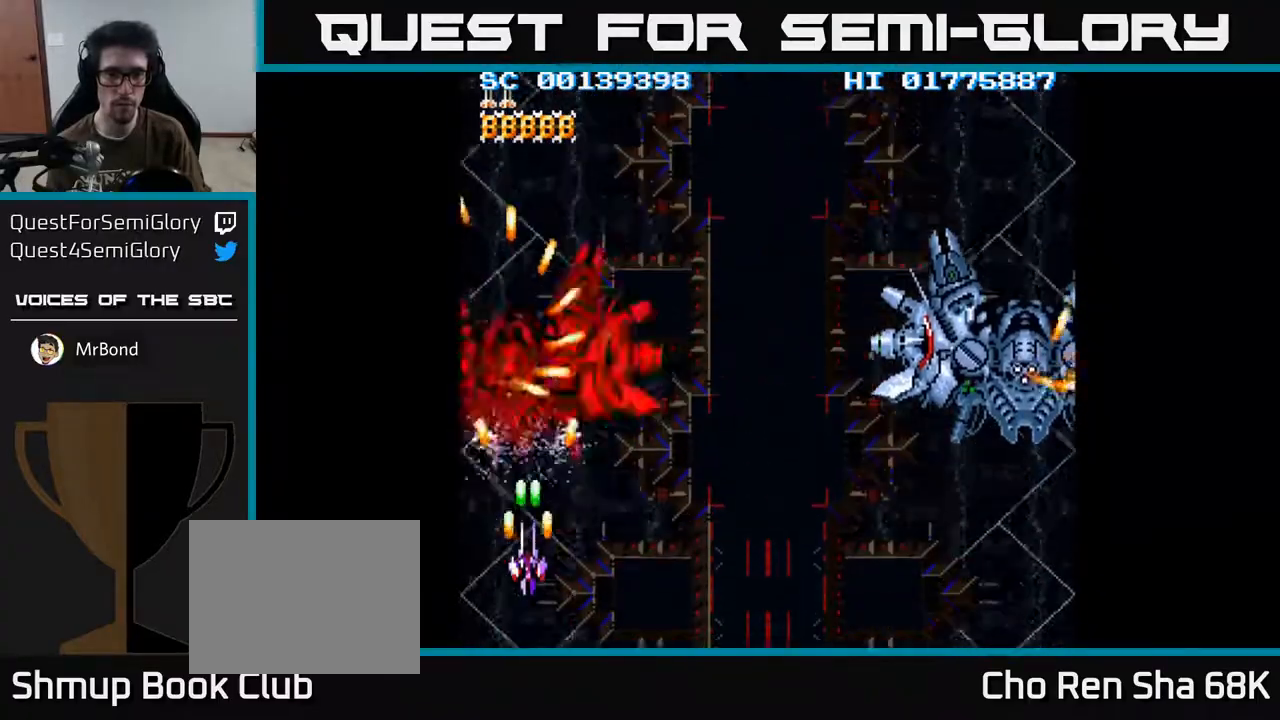
{"buttons": ["A"], "left_stick": "center", "right_stick": "center", "events": [[117, "DPAD_DOWN", "up"], [133, "DPAD_DOWN", "down"], [183, "DPAD_RIGHT", "down"], [283, "DPAD_DOWN", "up"], [300, "DPAD_RIGHT", "up"]]}
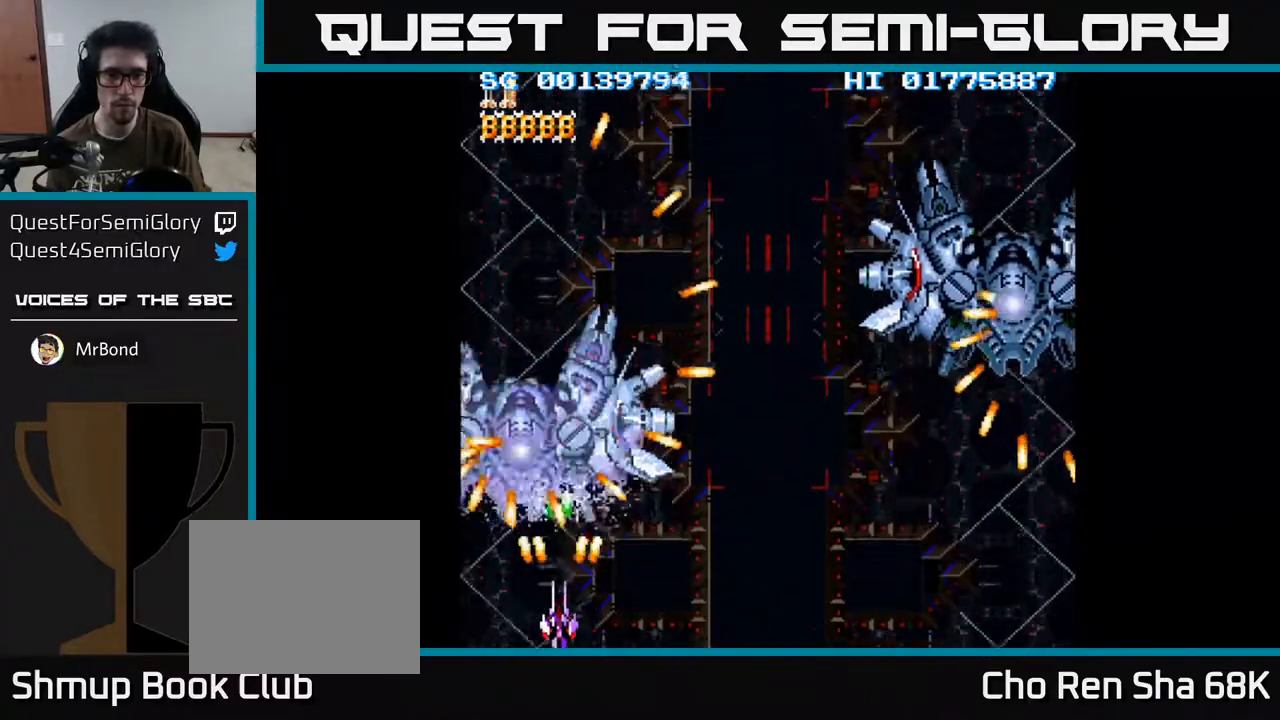
{"buttons": ["A"], "left_stick": "center", "right_stick": "center", "events": [[33, "DPAD_RIGHT", "down"], [217, "DPAD_RIGHT", "up"], [317, "DPAD_RIGHT", "down"], [417, "DPAD_RIGHT", "up"]]}
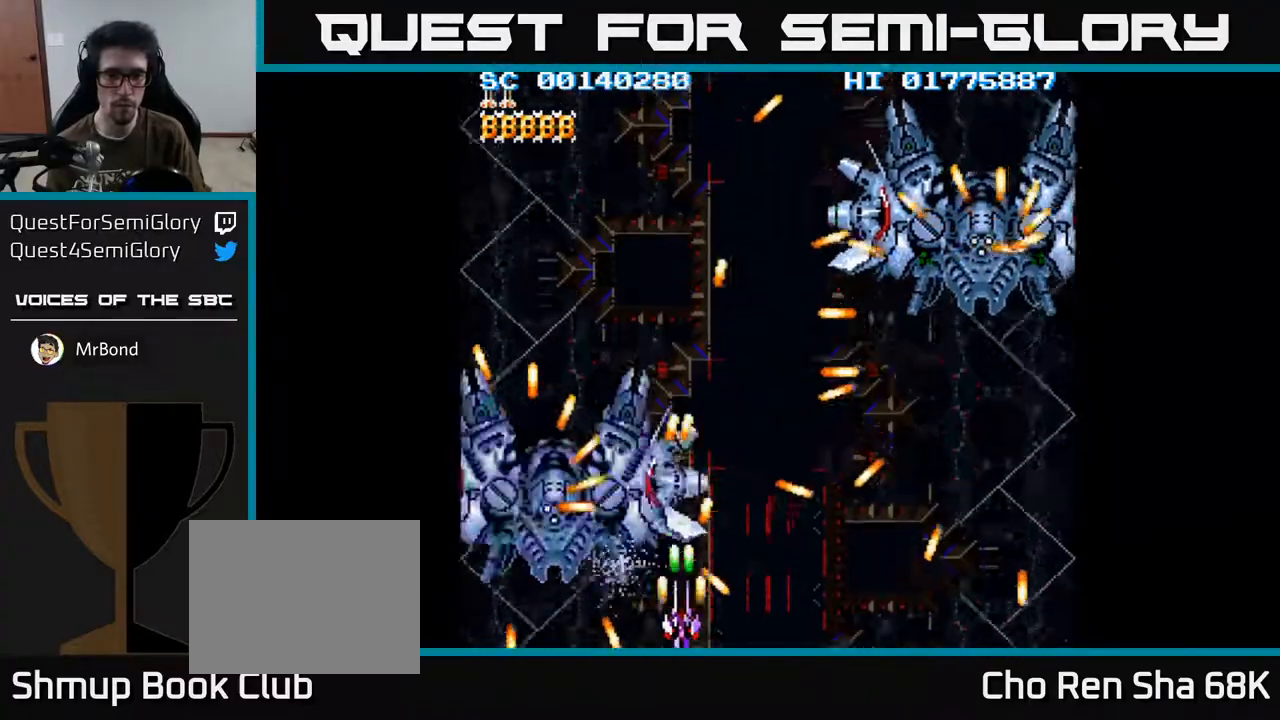
{"buttons": ["A", "DPAD_RIGHT"], "left_stick": "center", "right_stick": "center", "events": [[83, "DPAD_RIGHT", "down"], [200, "DPAD_RIGHT", "up"], [333, "DPAD_RIGHT", "down"]]}
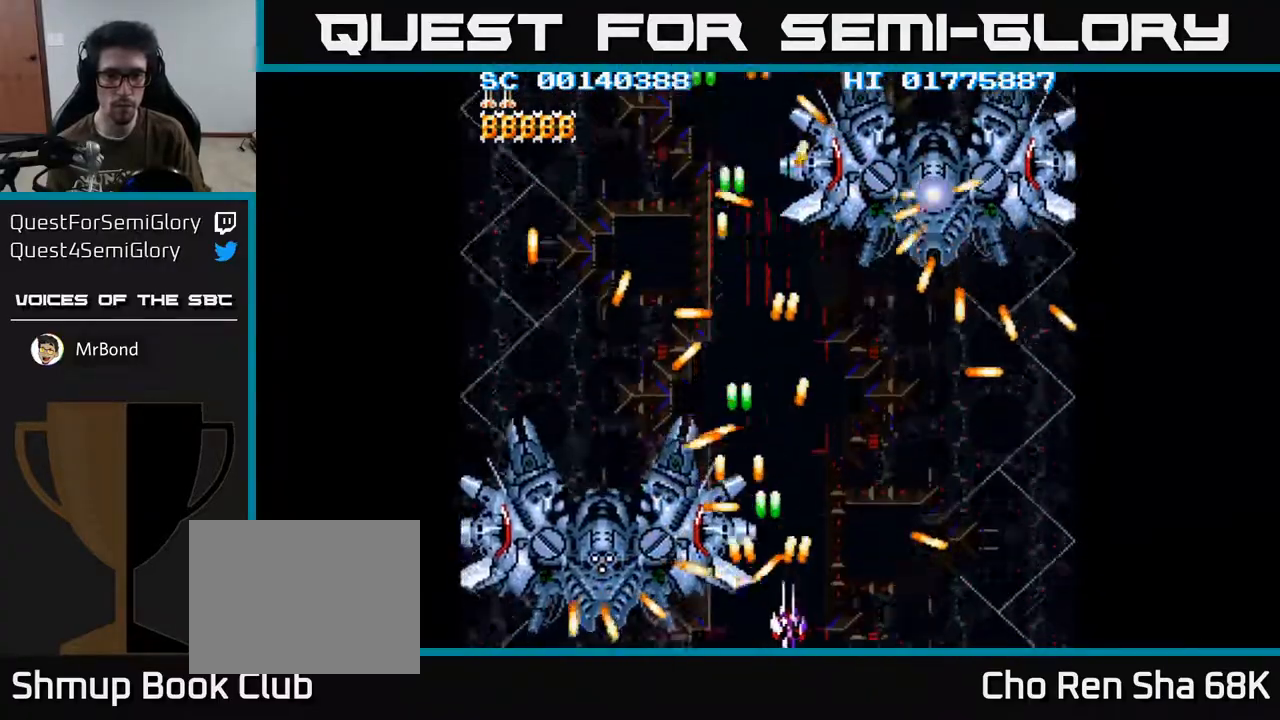
{"buttons": ["A", "DPAD_RIGHT"], "left_stick": "center", "right_stick": "center", "events": [[300, "DPAD_RIGHT", "up"], [467, "DPAD_RIGHT", "down"]]}
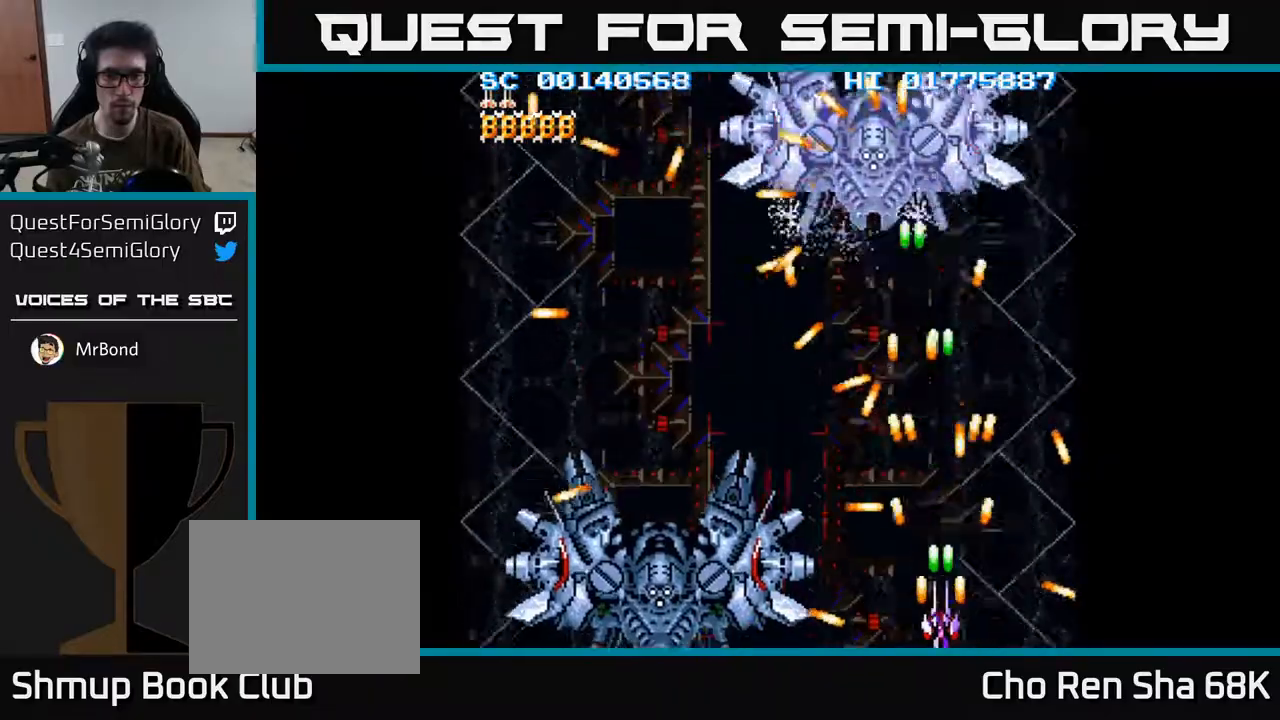
{"buttons": ["A", "DPAD_UP"], "left_stick": "center", "right_stick": "center", "events": [[100, "DPAD_RIGHT", "up"], [200, "DPAD_RIGHT", "down"], [250, "DPAD_UP", "down"], [467, "DPAD_RIGHT", "up"]]}
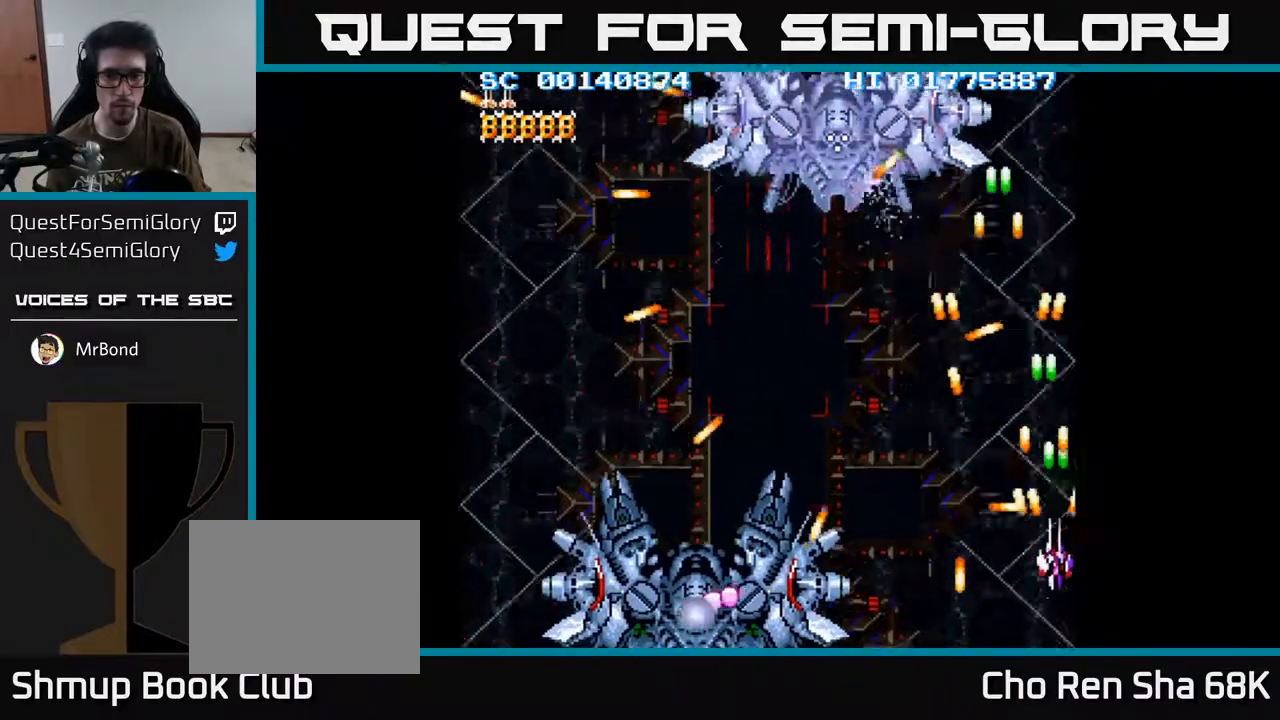
{"buttons": ["A", "DPAD_UP", "DPAD_LEFT"], "left_stick": "center", "right_stick": "center", "events": [[317, "DPAD_LEFT", "down"]]}
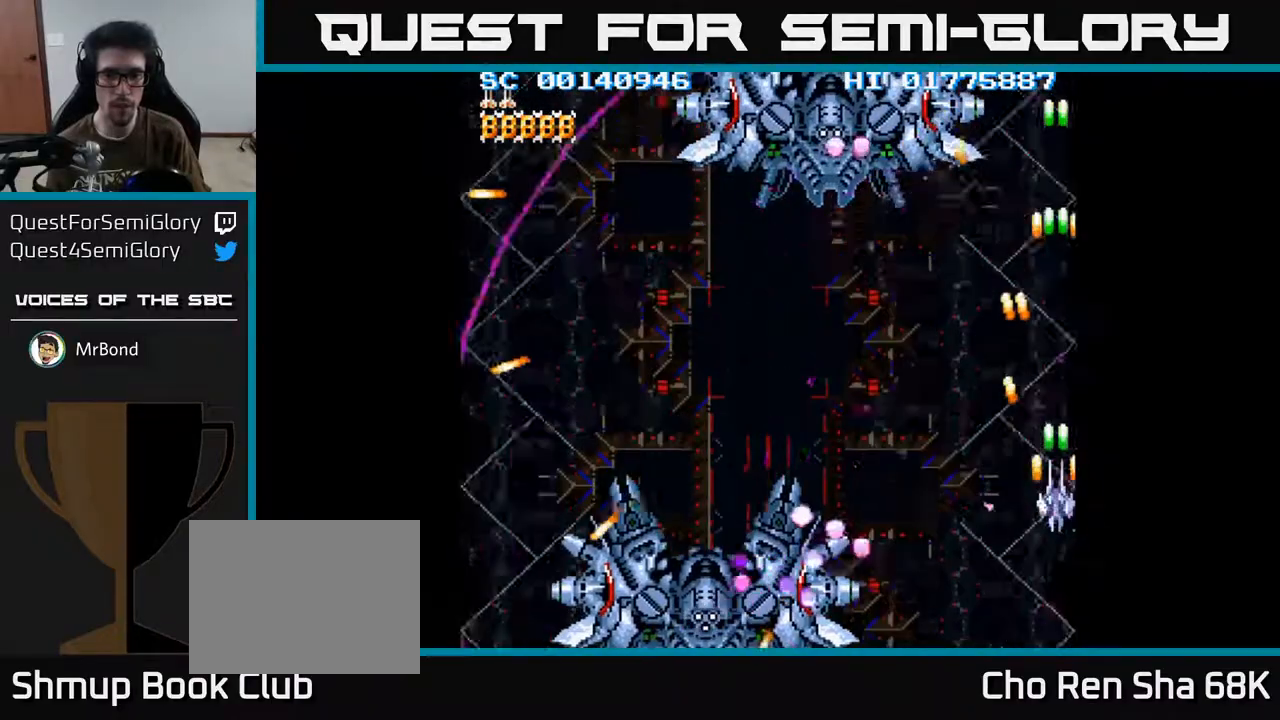
{"buttons": ["A", "DPAD_UP", "DPAD_LEFT"], "left_stick": "center", "right_stick": "center", "events": [[83, "DPAD_UP", "up"], [150, "DPAD_LEFT", "up"], [300, "DPAD_UP", "down"], [333, "DPAD_LEFT", "down"]]}
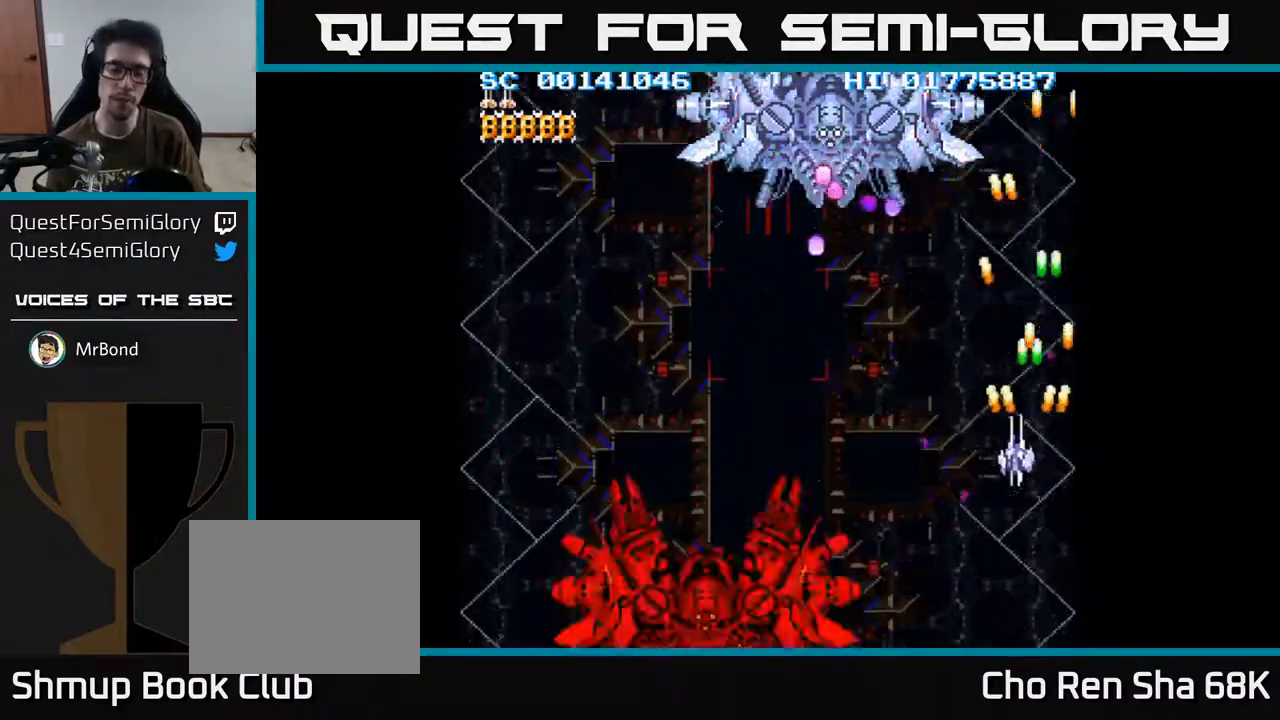
{"buttons": ["A", "DPAD_UP", "DPAD_LEFT"], "left_stick": "center", "right_stick": "center", "events": []}
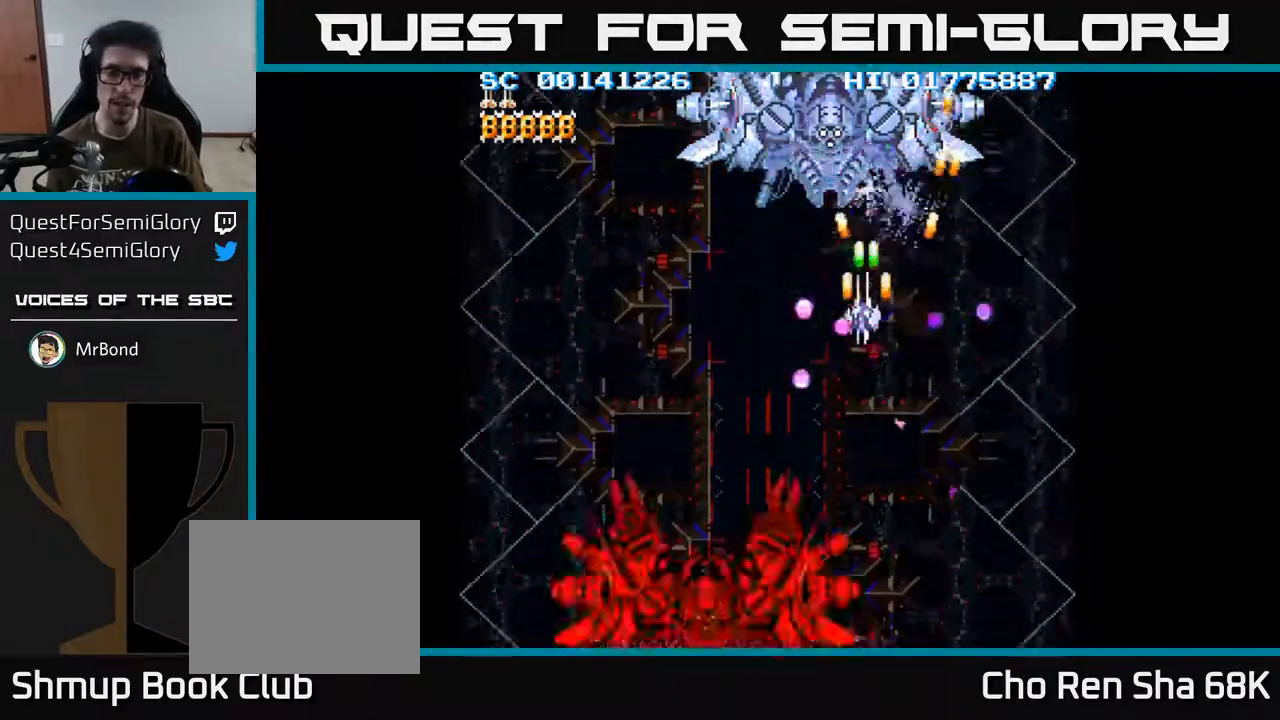
{"buttons": ["A"], "left_stick": "center", "right_stick": "center", "events": [[50, "DPAD_LEFT", "up"], [83, "DPAD_UP", "up"]]}
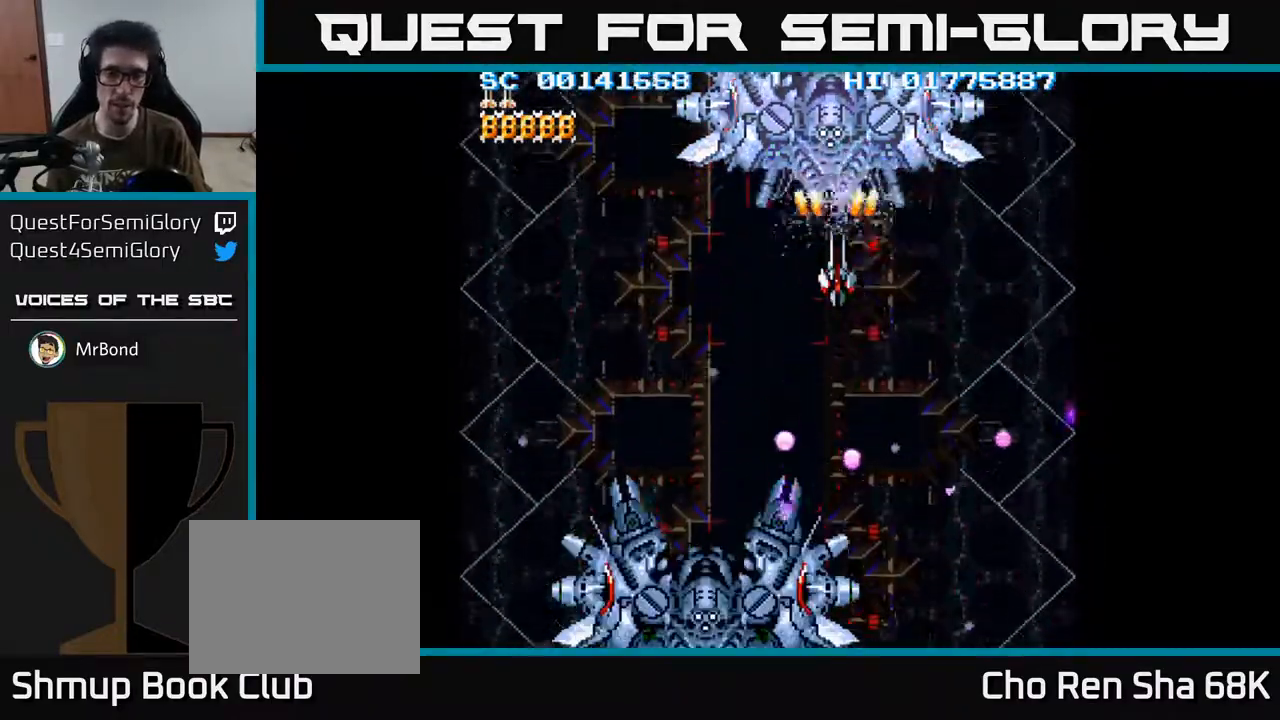
{"buttons": ["A", "DPAD_DOWN"], "left_stick": "center", "right_stick": "center", "events": [[383, "DPAD_DOWN", "down"]]}
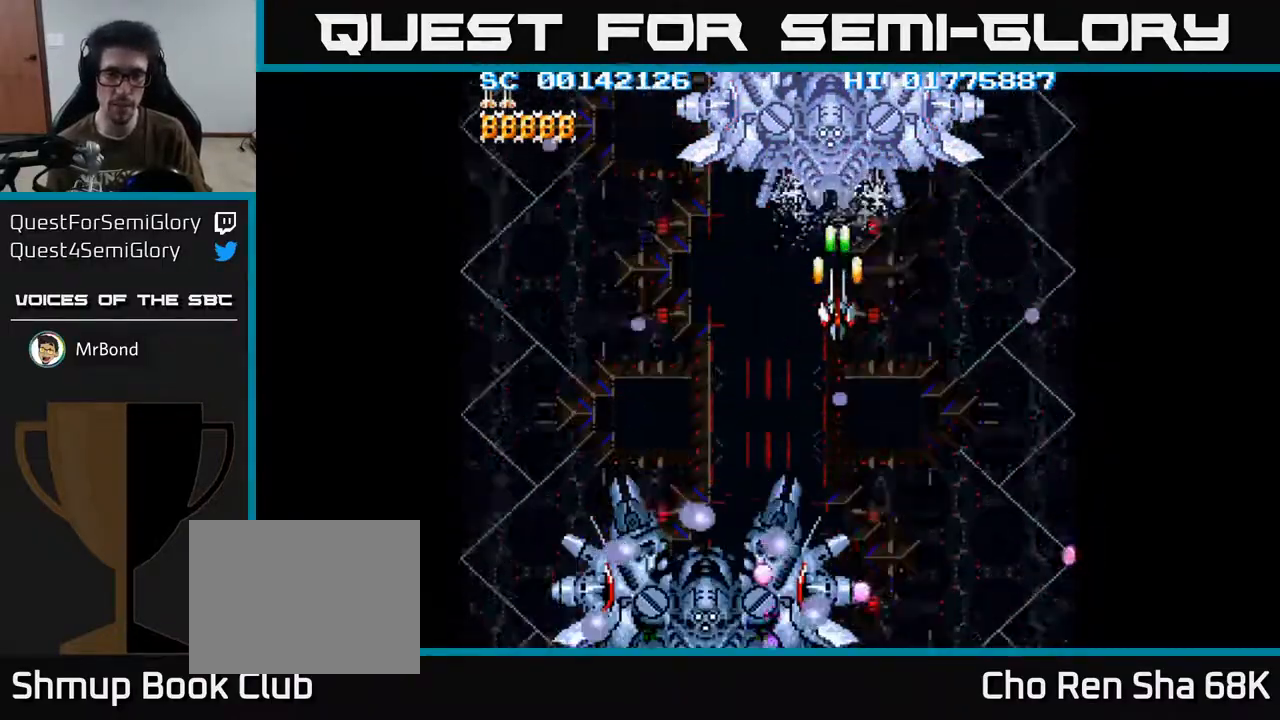
{"buttons": ["A"], "left_stick": "center", "right_stick": "center", "events": [[17, "DPAD_DOWN", "up"]]}
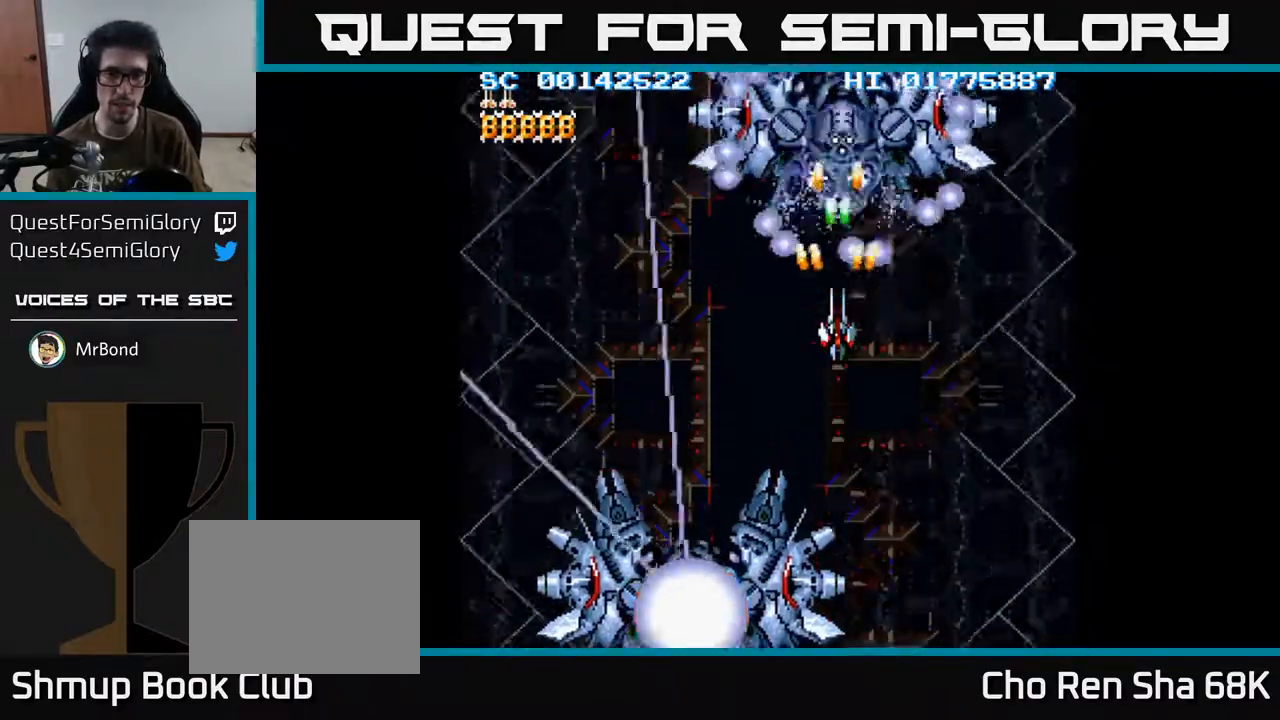
{"buttons": ["A", "DPAD_LEFT"], "left_stick": "center", "right_stick": "center", "events": [[83, "DPAD_LEFT", "down"]]}
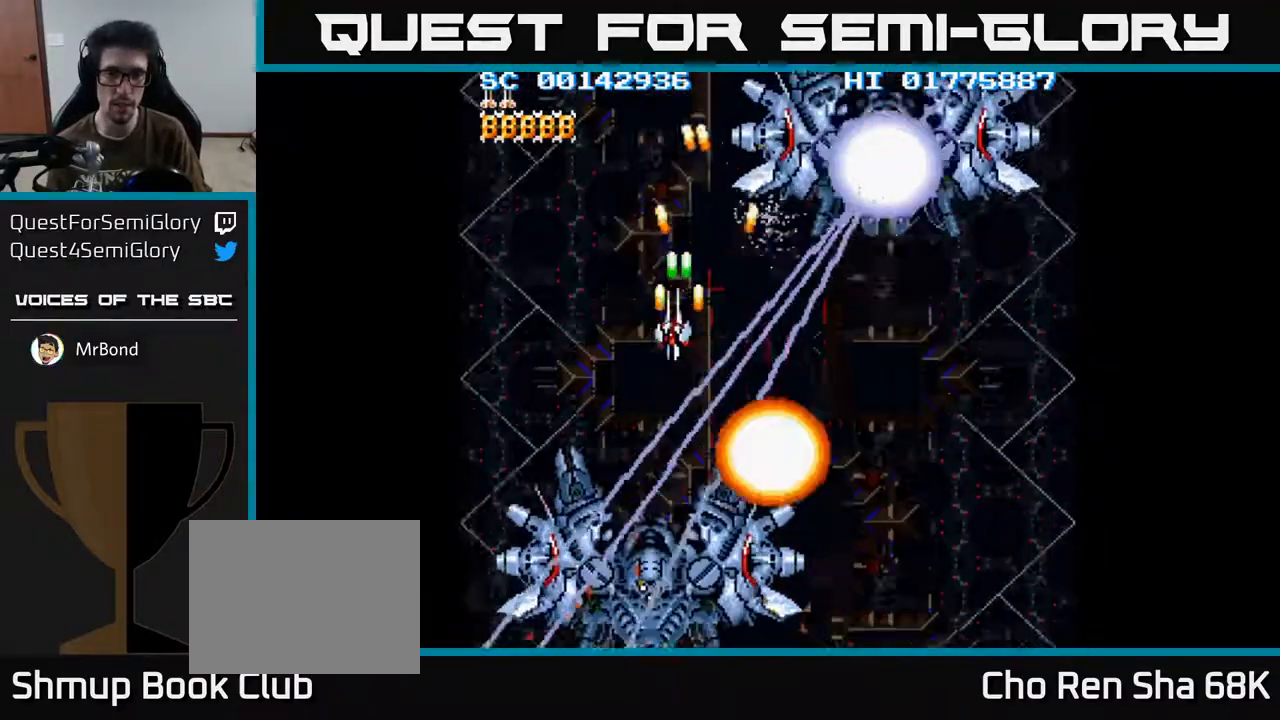
{"buttons": ["A", "DPAD_RIGHT"], "left_stick": "center", "right_stick": "center", "events": [[50, "DPAD_LEFT", "up"], [100, "DPAD_DOWN", "down"], [117, "DPAD_RIGHT", "down"], [267, "DPAD_DOWN", "up"]]}
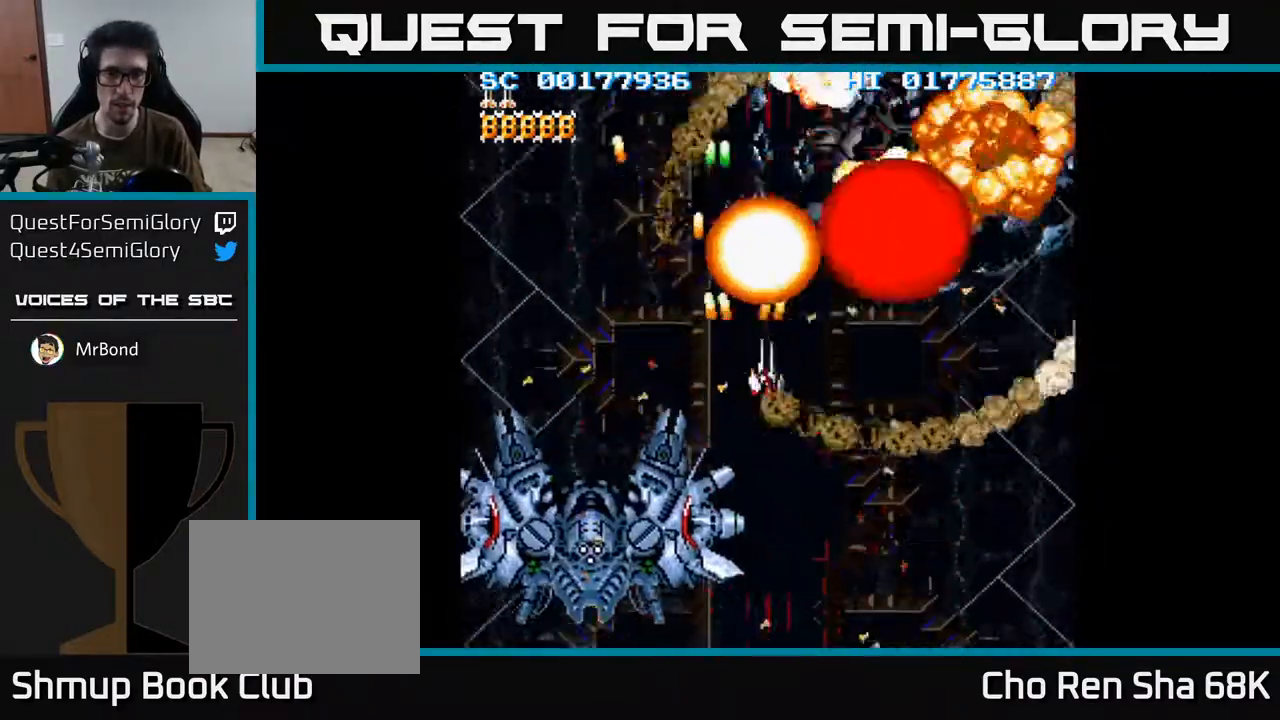
{"buttons": ["A", "DPAD_DOWN", "DPAD_LEFT"], "left_stick": "center", "right_stick": "center", "events": [[17, "DPAD_DOWN", "down"], [333, "DPAD_RIGHT", "up"], [417, "DPAD_LEFT", "down"]]}
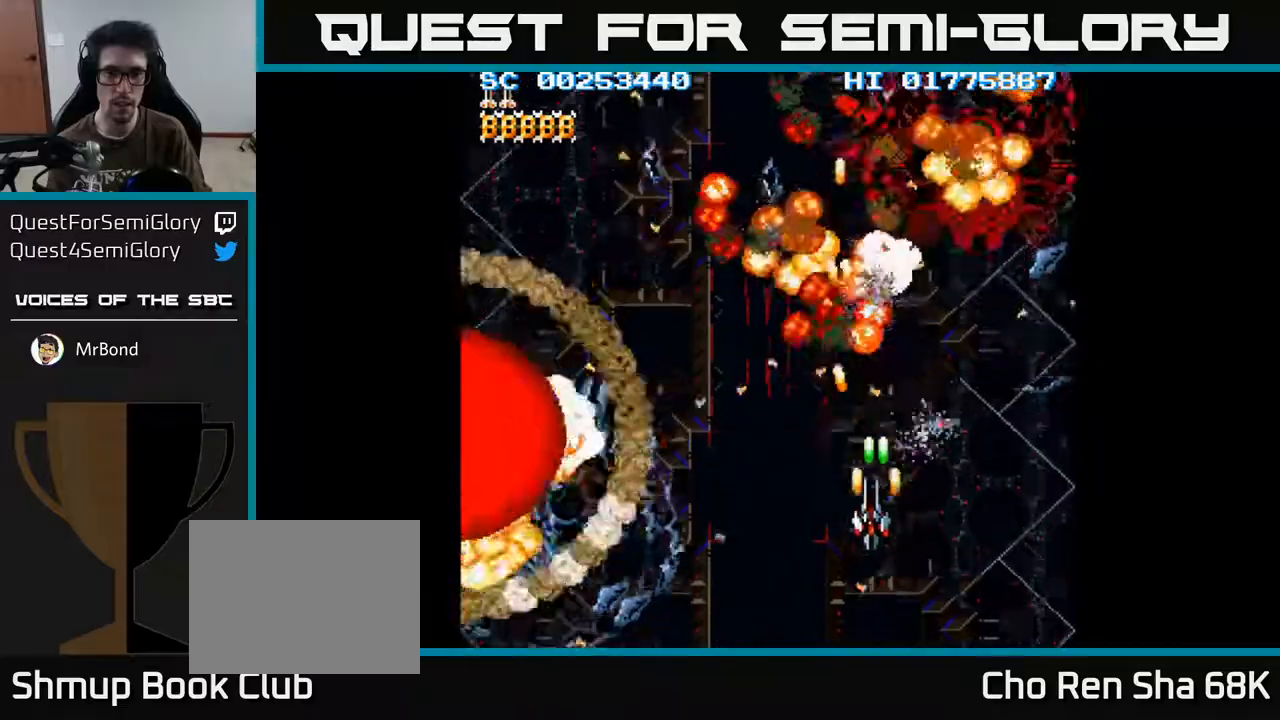
{"buttons": ["A"], "left_stick": "center", "right_stick": "center", "events": [[150, "DPAD_LEFT", "up"], [350, "DPAD_DOWN", "up"]]}
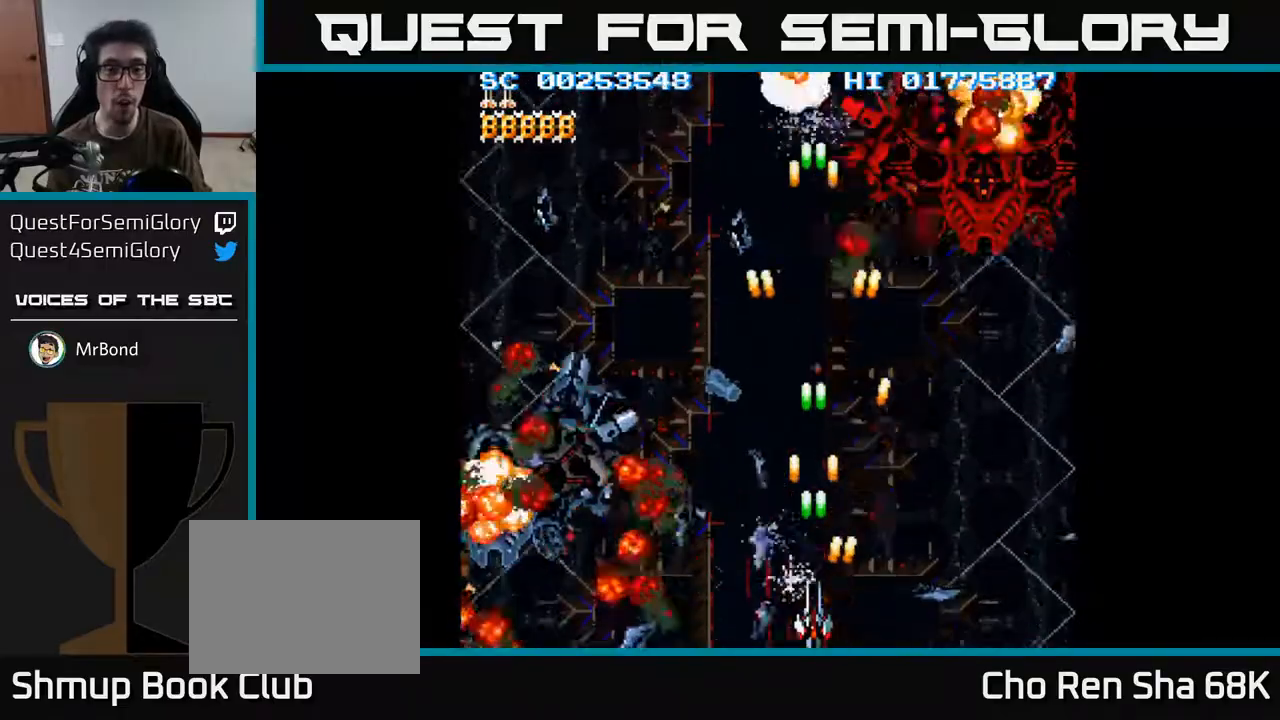
{"buttons": ["A"], "left_stick": "center", "right_stick": "center", "events": []}
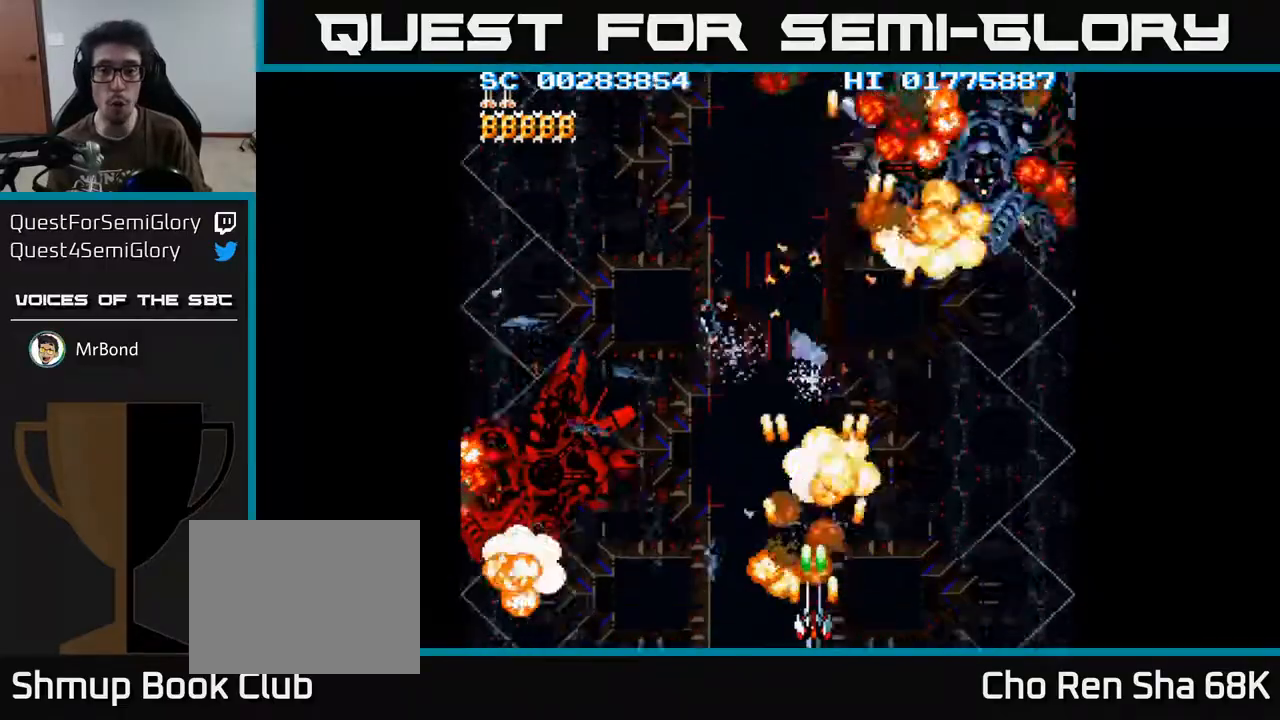
{"buttons": ["A"], "left_stick": "center", "right_stick": "center", "events": []}
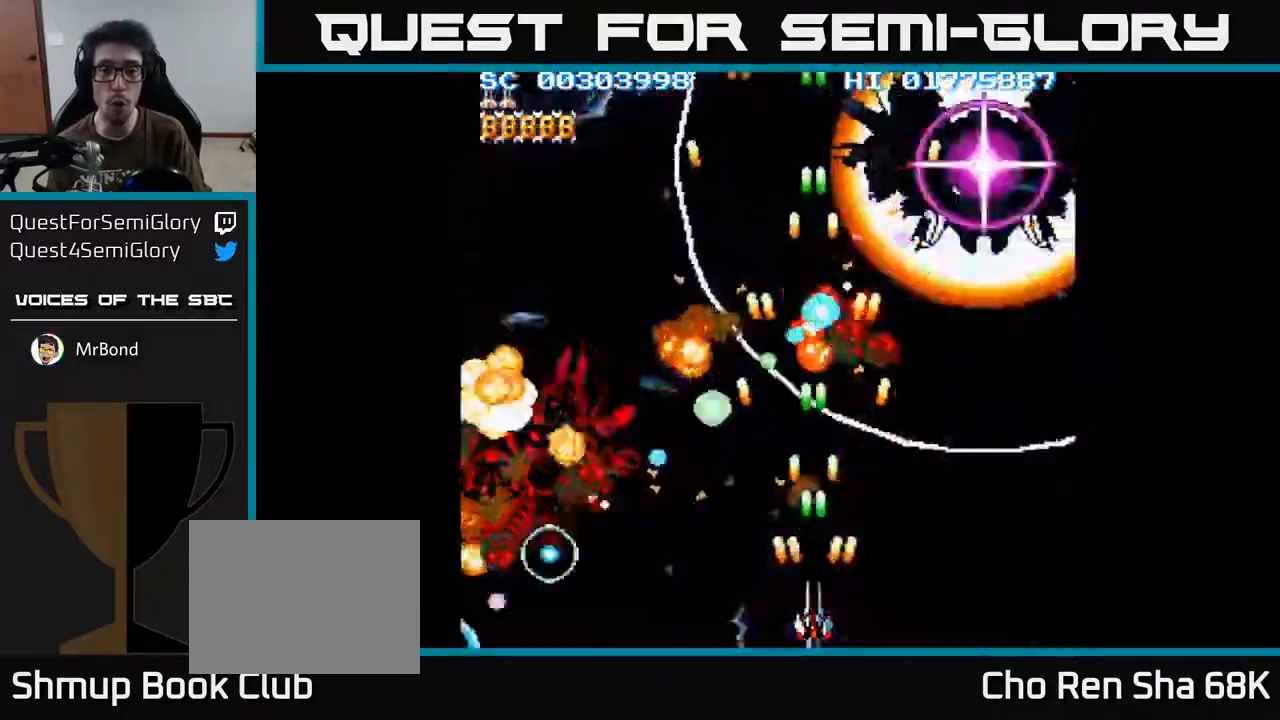
{"buttons": ["A"], "left_stick": "center", "right_stick": "center", "events": []}
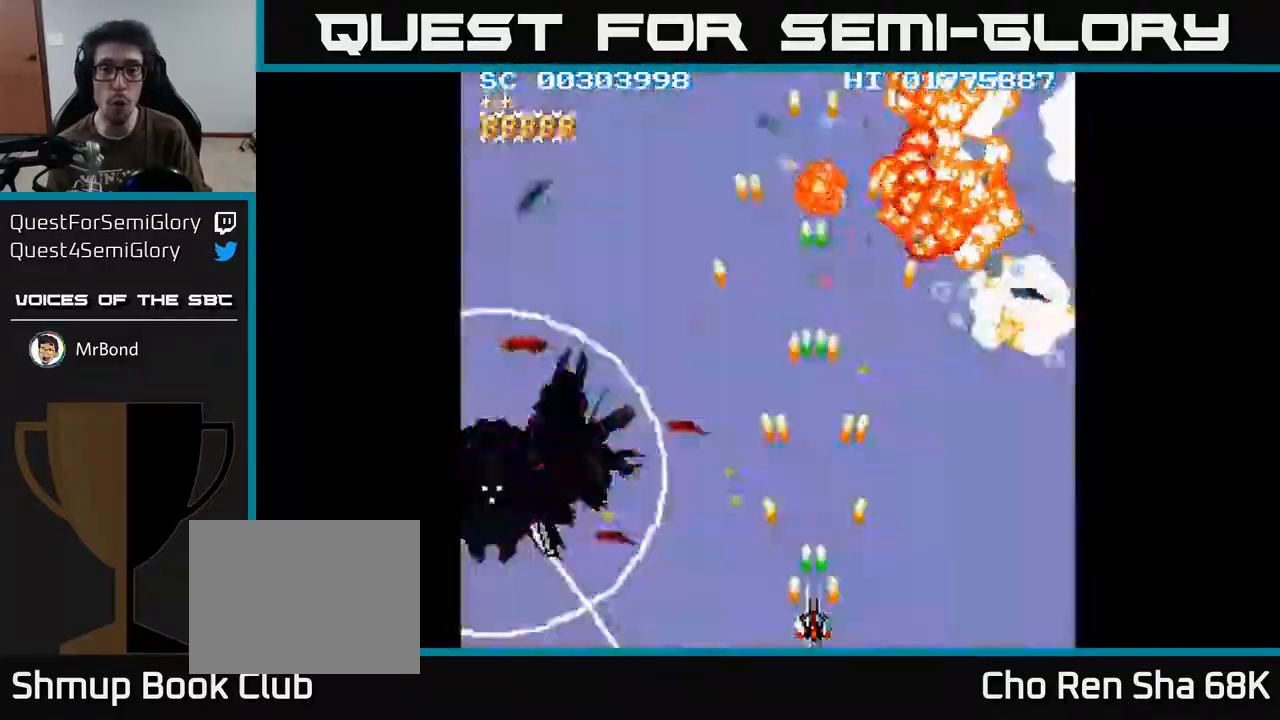
{"buttons": ["A"], "left_stick": "center", "right_stick": "center", "events": []}
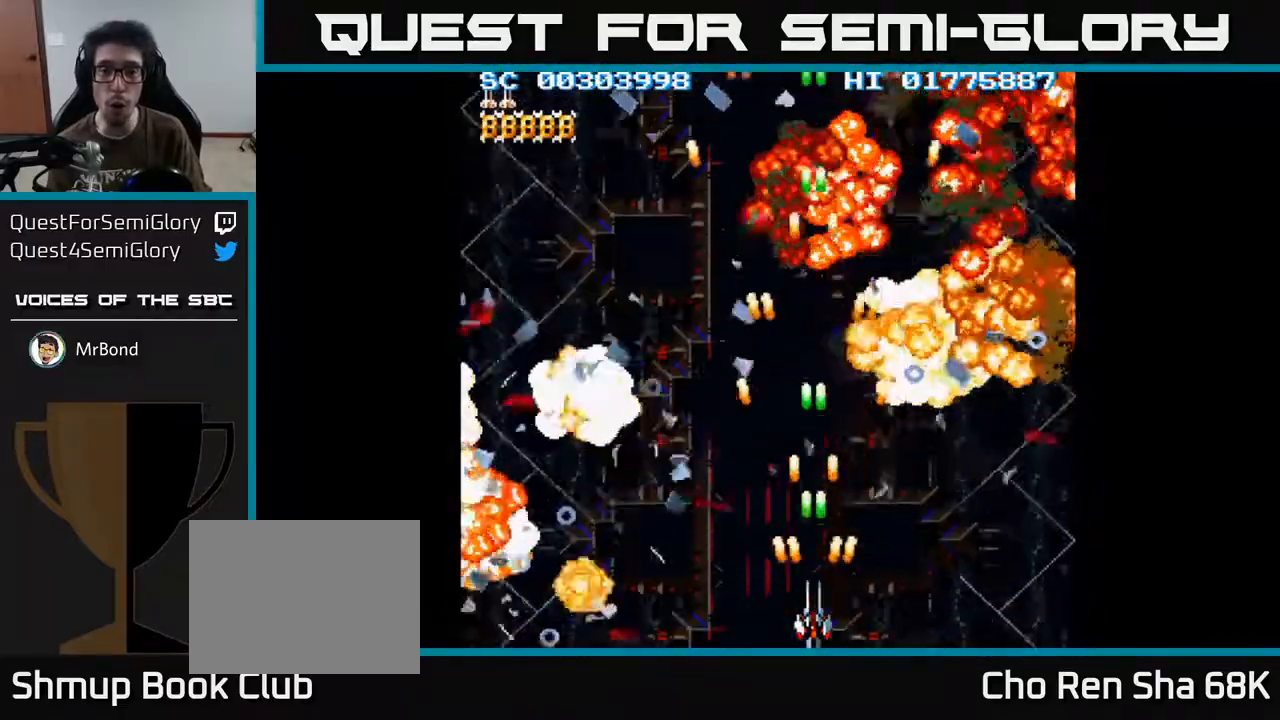
{"buttons": ["A"], "left_stick": "center", "right_stick": "center", "events": []}
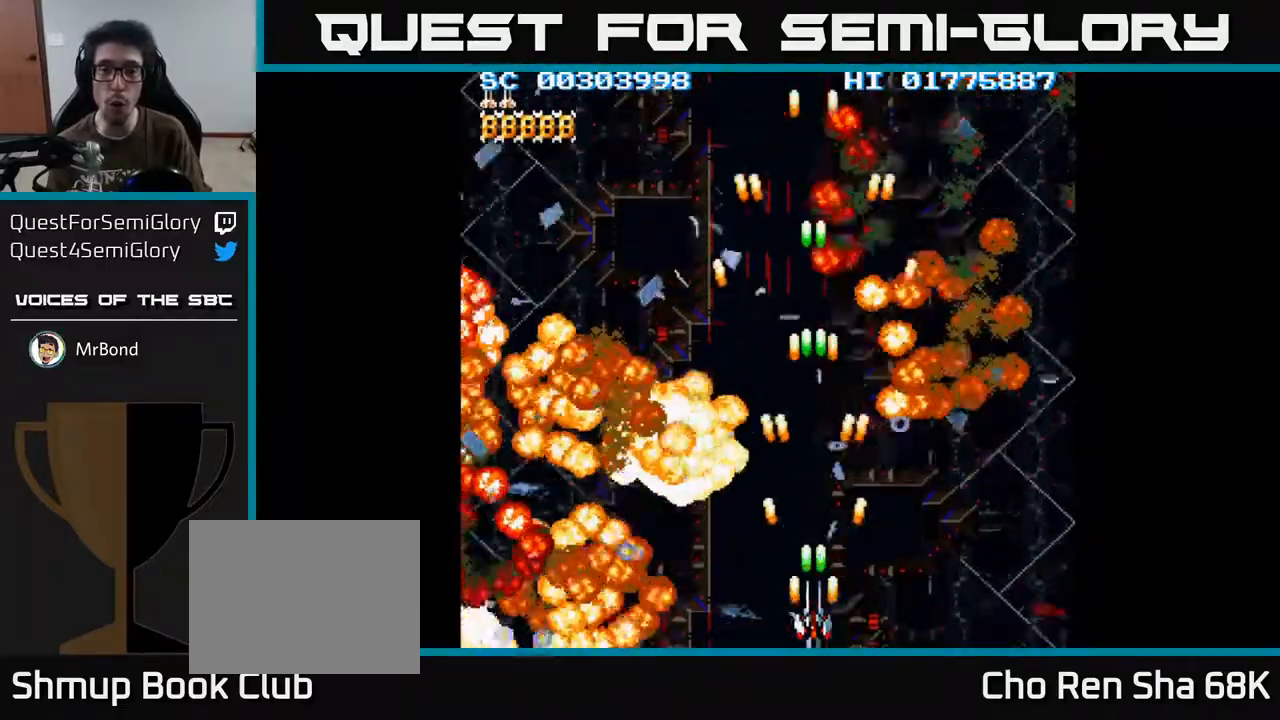
{"buttons": ["A"], "left_stick": "center", "right_stick": "center", "events": []}
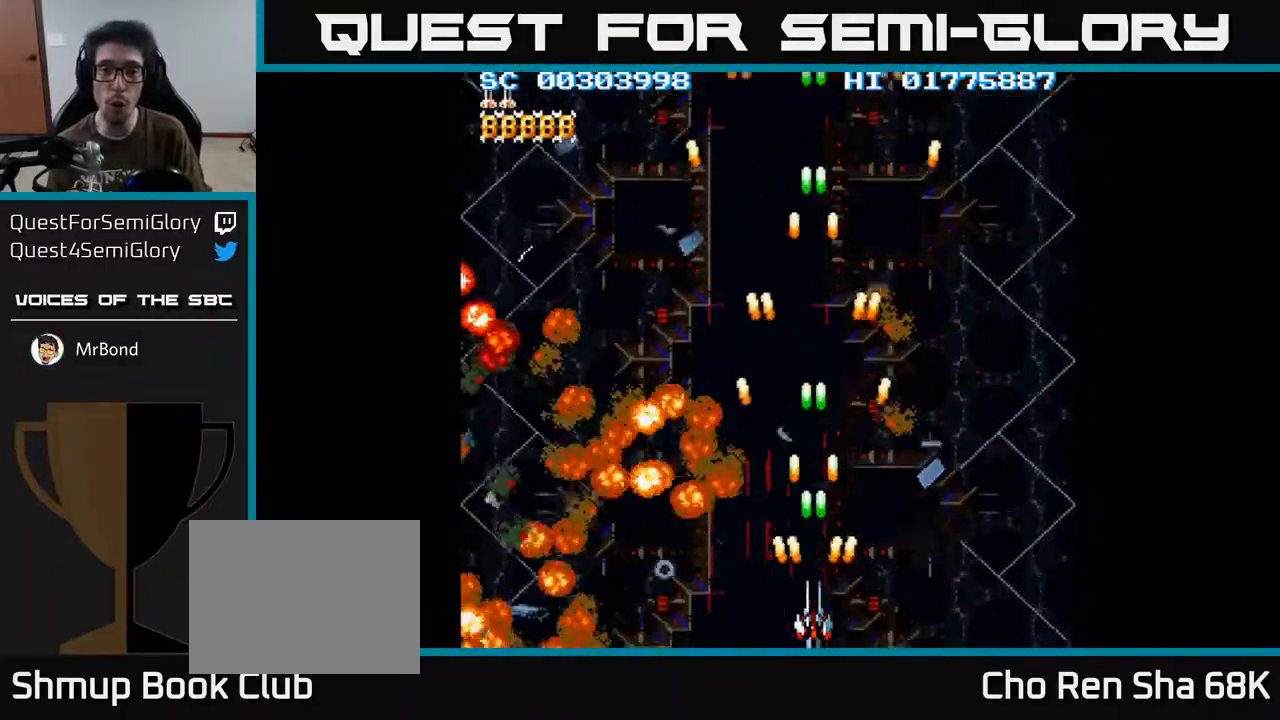
{"buttons": [], "left_stick": "center", "right_stick": "center", "events": [[33, "A", "up"], [33, "DPAD_LEFT", "down"], [133, "DPAD_LEFT", "up"], [167, "right_stick", "up"], [200, "START", "down"], [283, "right_stick", "center"], [417, "START", "up"]]}